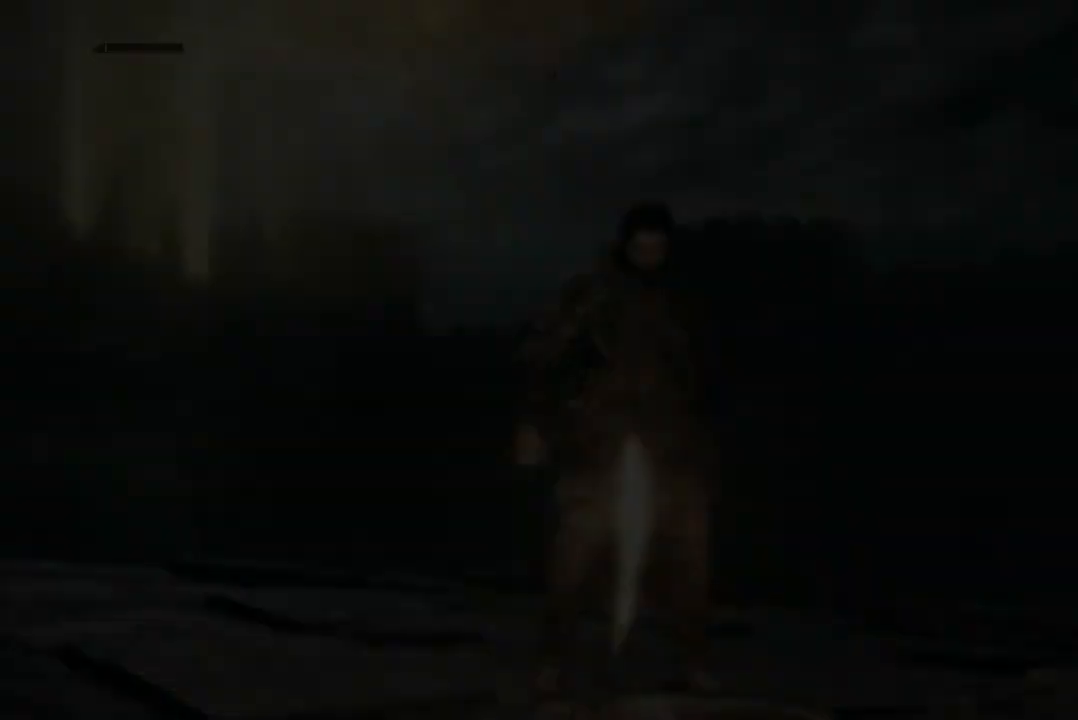
Gameplay with a controller (Xbox layout); each line is a JSON object with the inputs held at the frame after it. "events" lists button and stick changes between this image and that frame as [ms after this image, input, new state], when the widget could be followed in between.
{"buttons": [], "left_stick": "center", "right_stick": "center", "events": []}
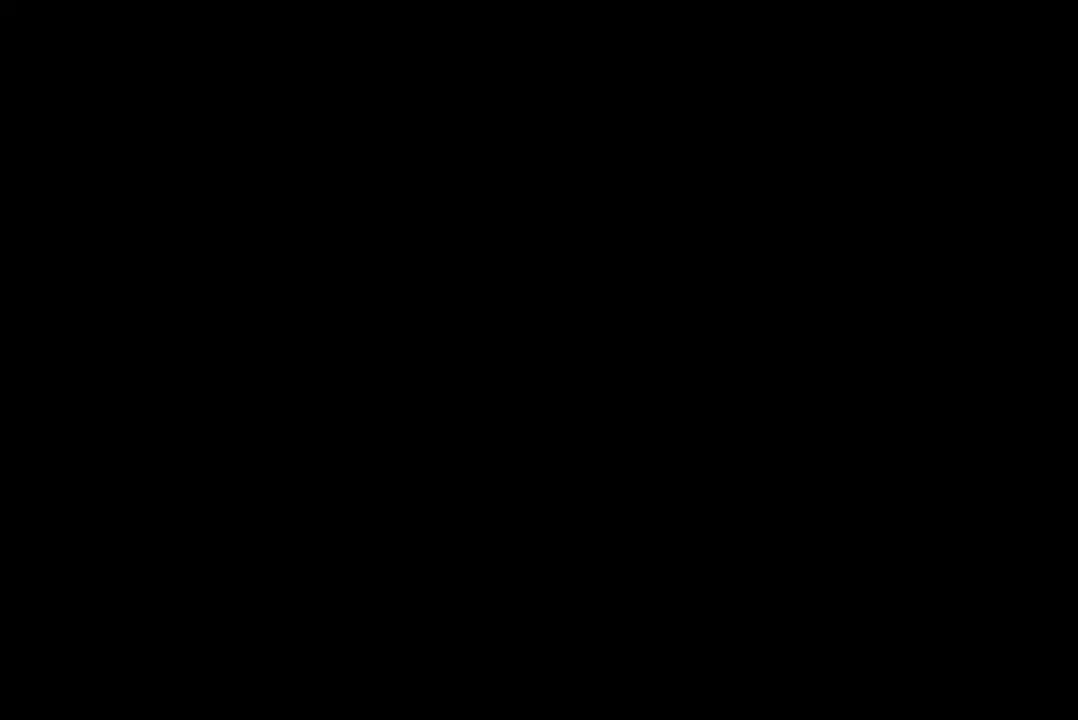
{"buttons": [], "left_stick": "center", "right_stick": "center", "events": []}
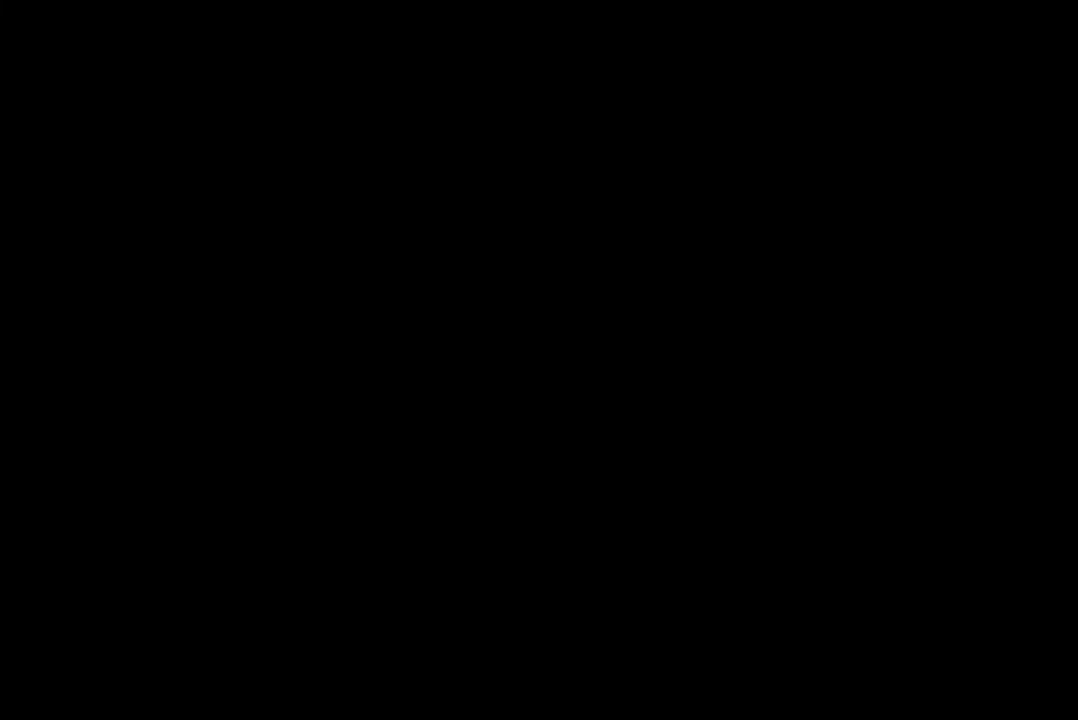
{"buttons": [], "left_stick": "center", "right_stick": "center", "events": []}
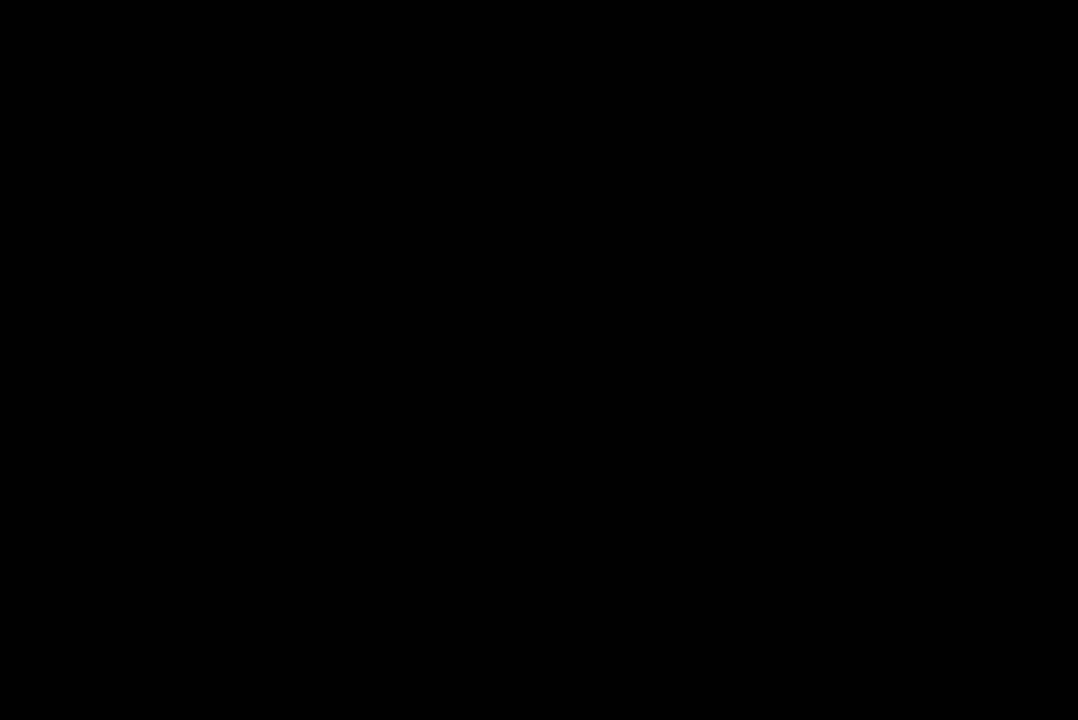
{"buttons": [], "left_stick": "center", "right_stick": "center", "events": []}
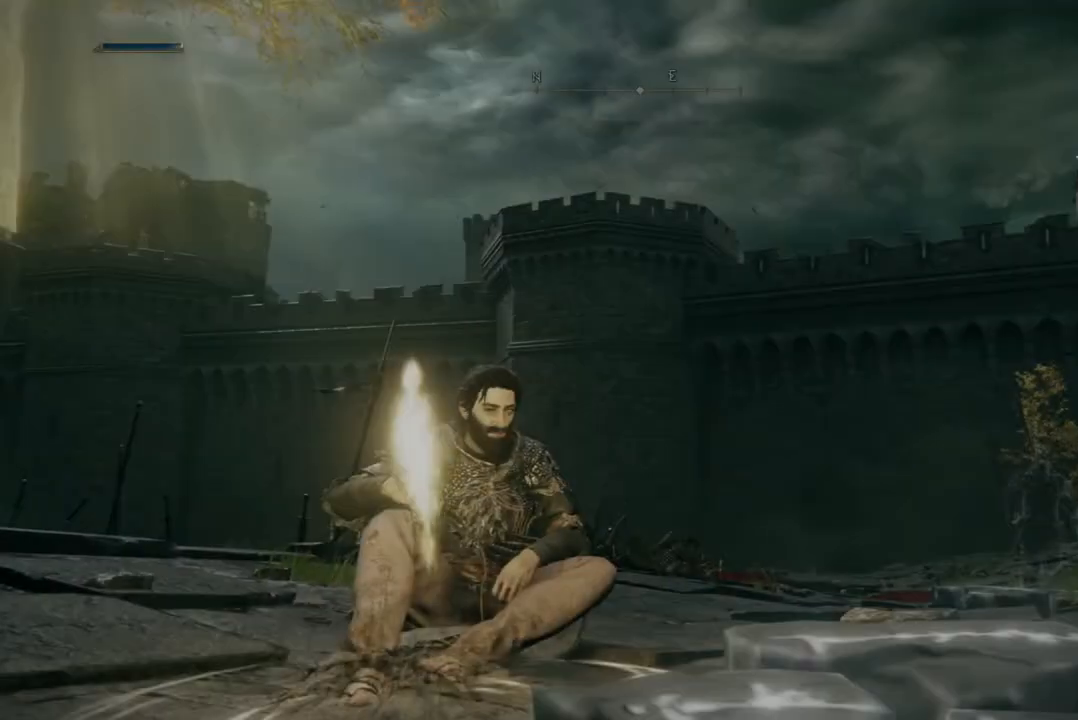
{"buttons": [], "left_stick": "center", "right_stick": "center", "events": []}
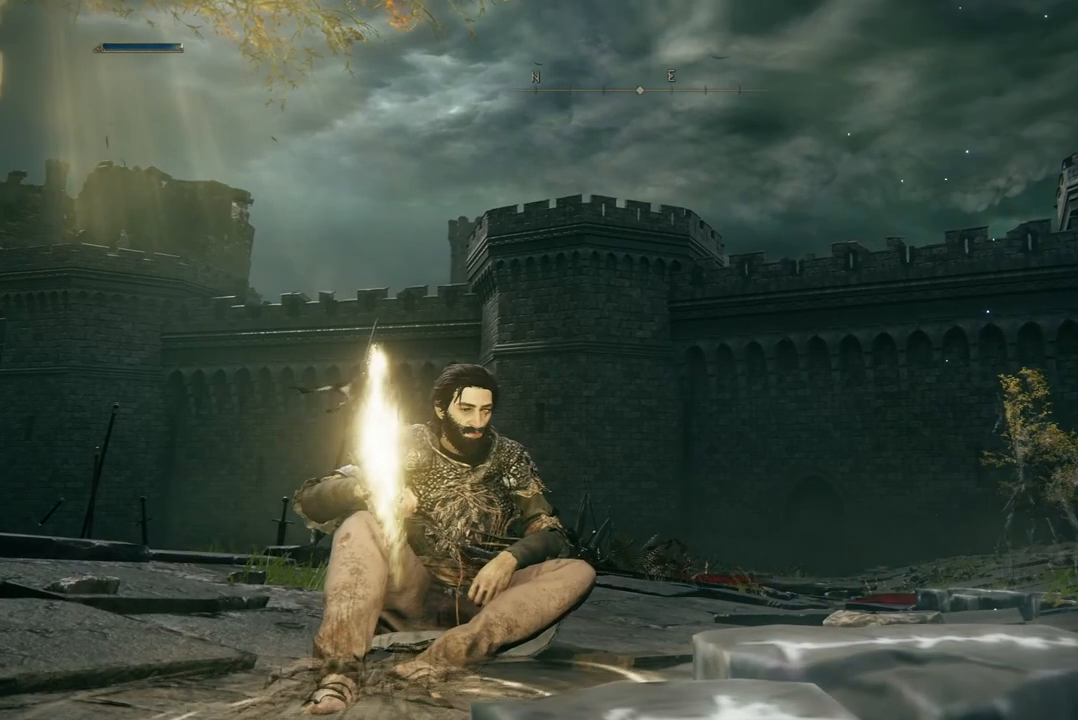
{"buttons": [], "left_stick": "center", "right_stick": "center", "events": []}
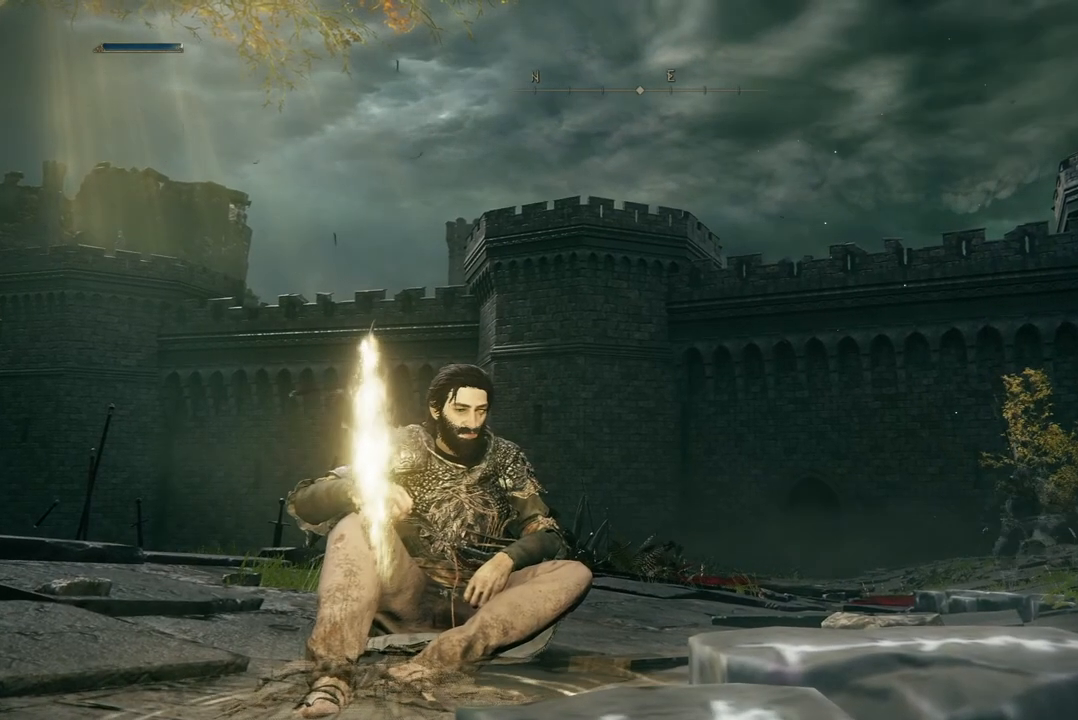
{"buttons": [], "left_stick": "center", "right_stick": "center", "events": []}
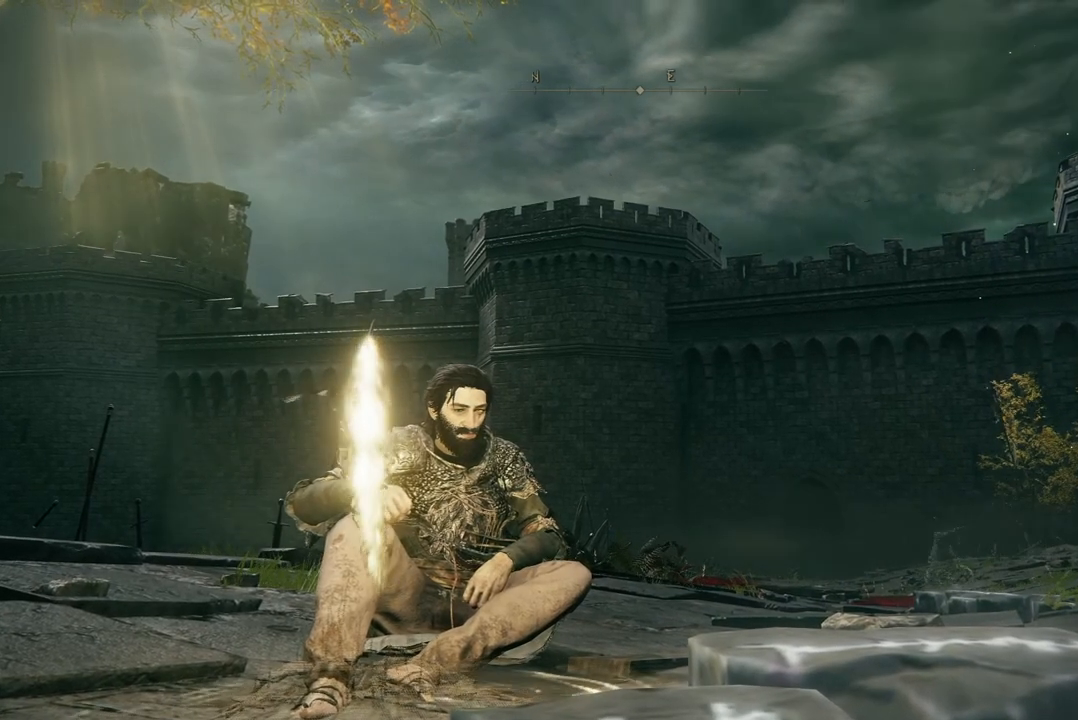
{"buttons": [], "left_stick": "center", "right_stick": "center", "events": []}
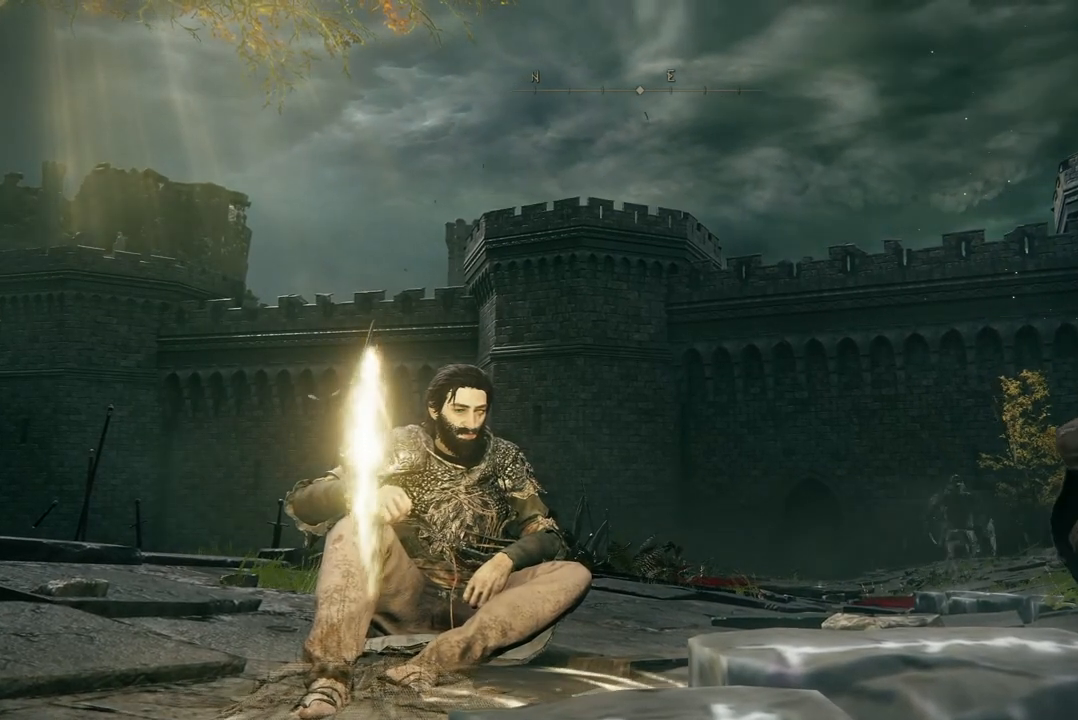
{"buttons": [], "left_stick": "center", "right_stick": "right", "events": [[367, "right_stick", "right"]]}
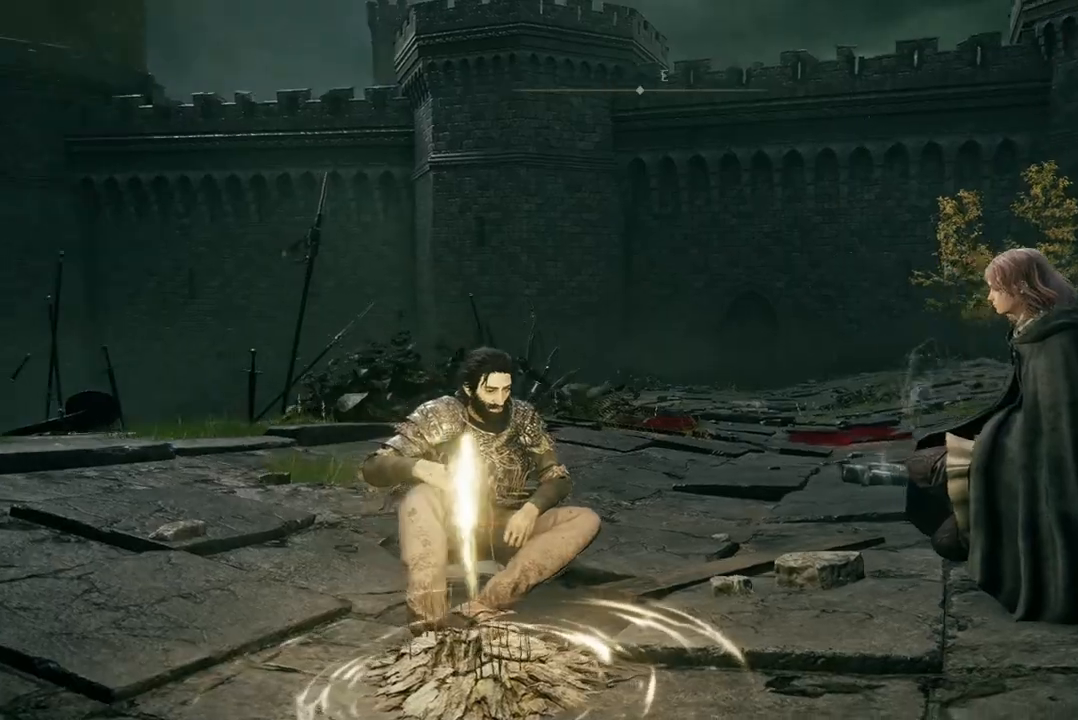
{"buttons": [], "left_stick": "center", "right_stick": "right", "events": []}
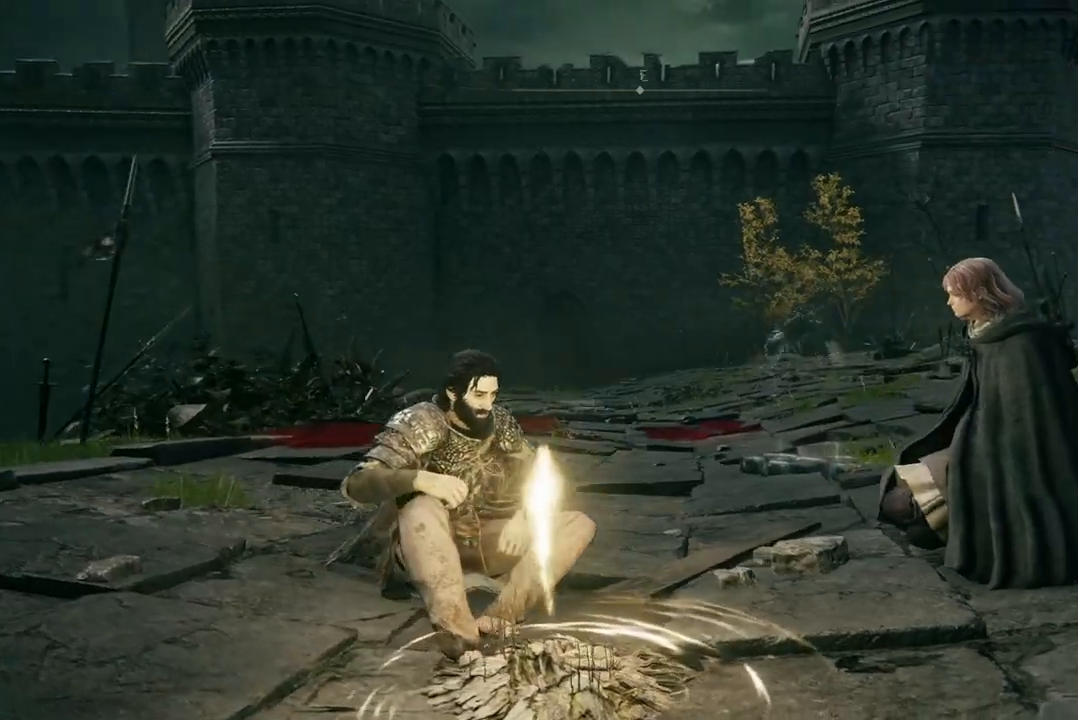
{"buttons": [], "left_stick": "center", "right_stick": "center", "events": [[100, "right_stick", "up-right"], [500, "right_stick", "center"]]}
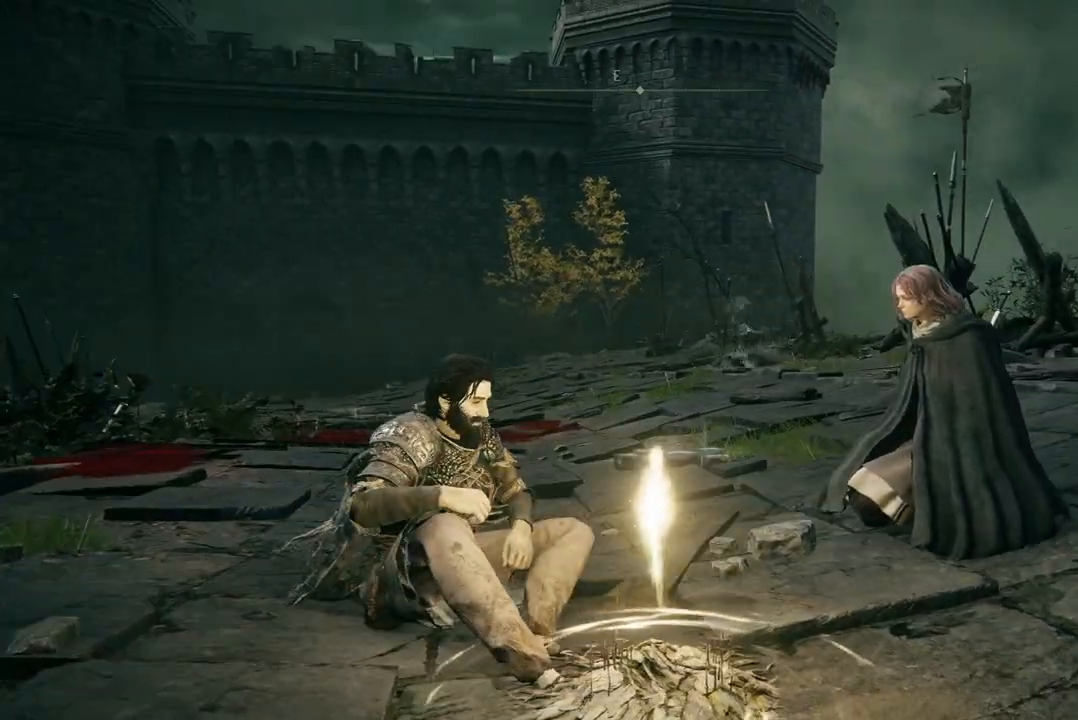
{"buttons": [], "left_stick": "center", "right_stick": "up-right", "events": [[300, "right_stick", "up-right"]]}
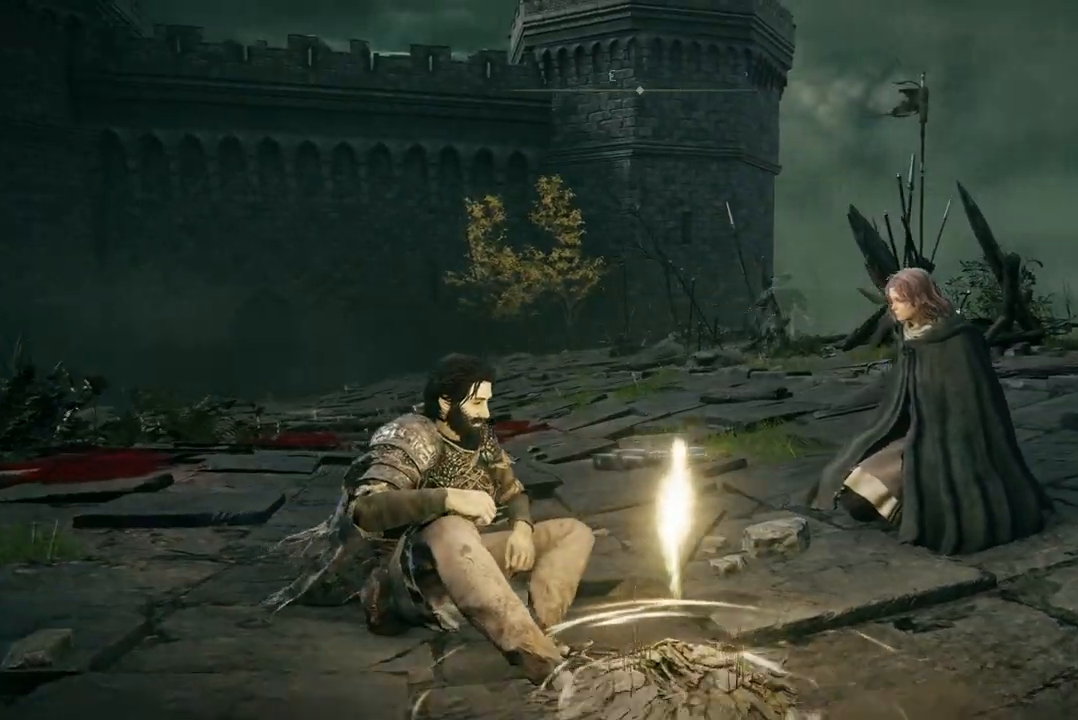
{"buttons": [], "left_stick": "center", "right_stick": "center", "events": [[100, "right_stick", "center"]]}
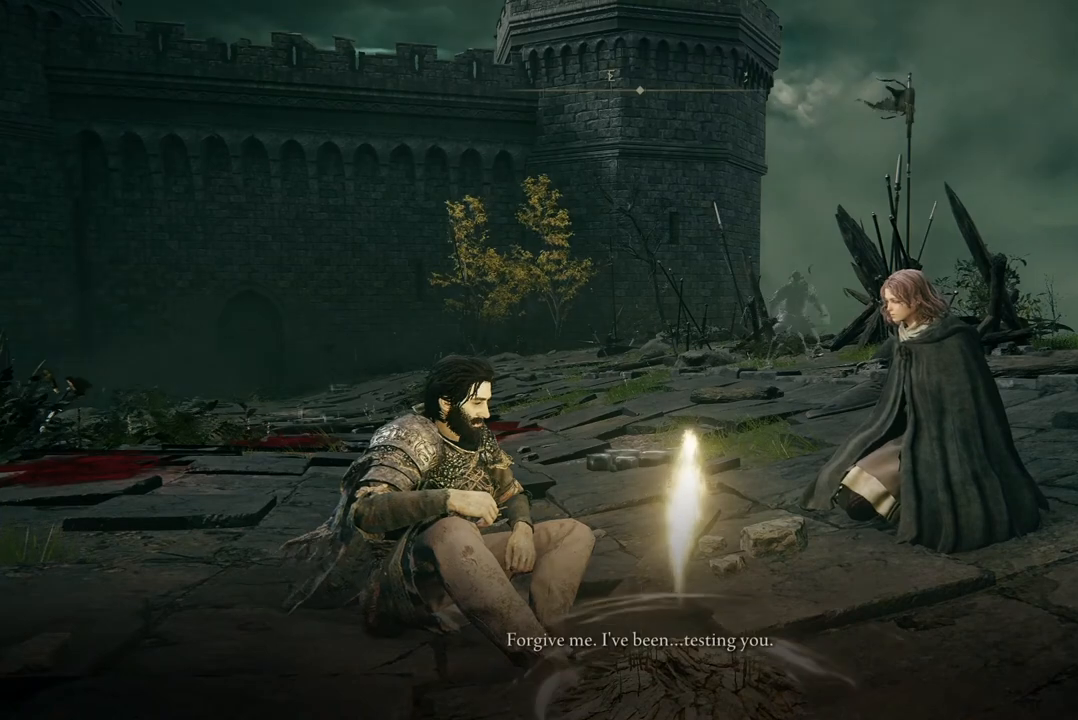
{"buttons": [], "left_stick": "center", "right_stick": "center", "events": []}
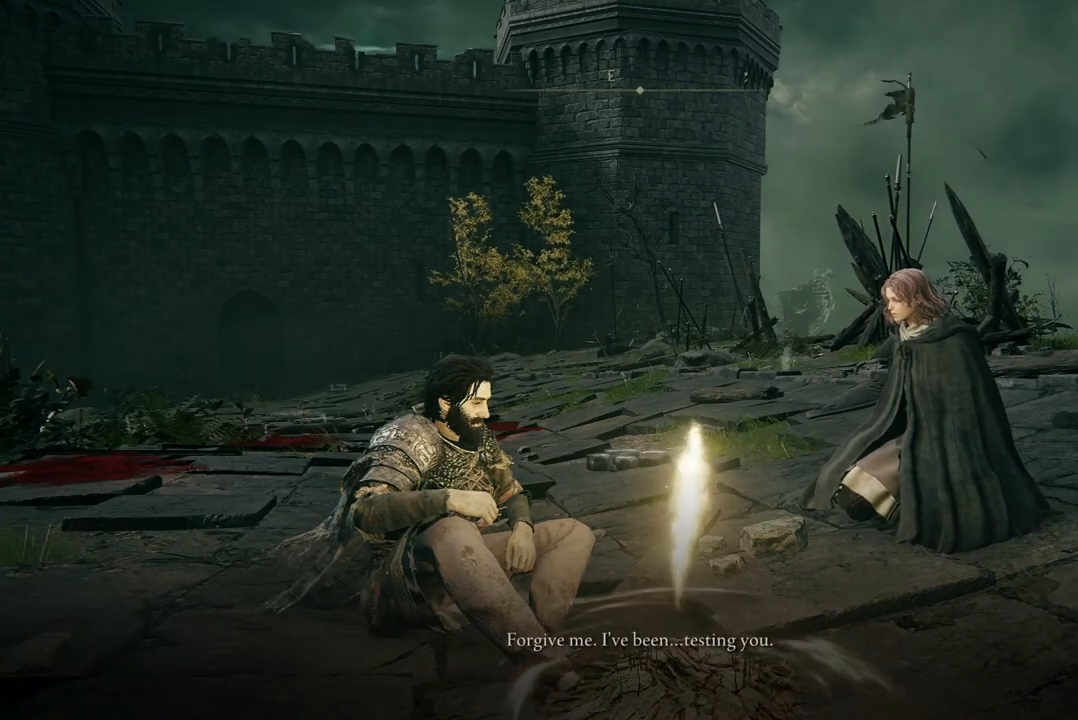
{"buttons": [], "left_stick": "center", "right_stick": "center", "events": []}
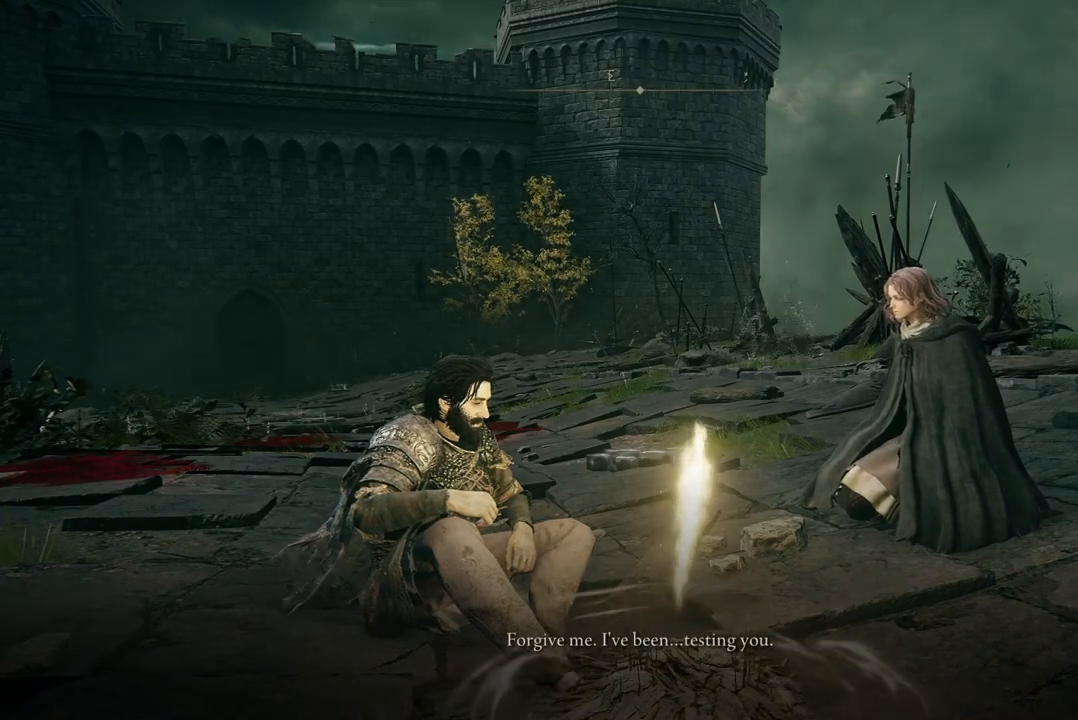
{"buttons": [], "left_stick": "center", "right_stick": "center", "events": []}
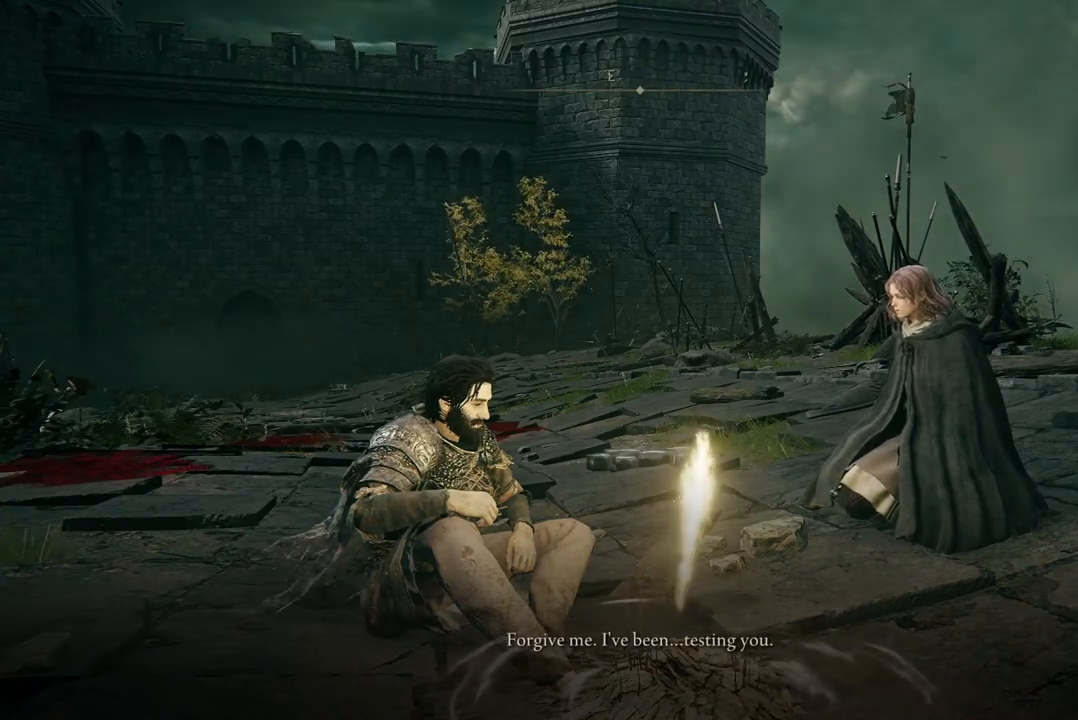
{"buttons": [], "left_stick": "center", "right_stick": "center", "events": []}
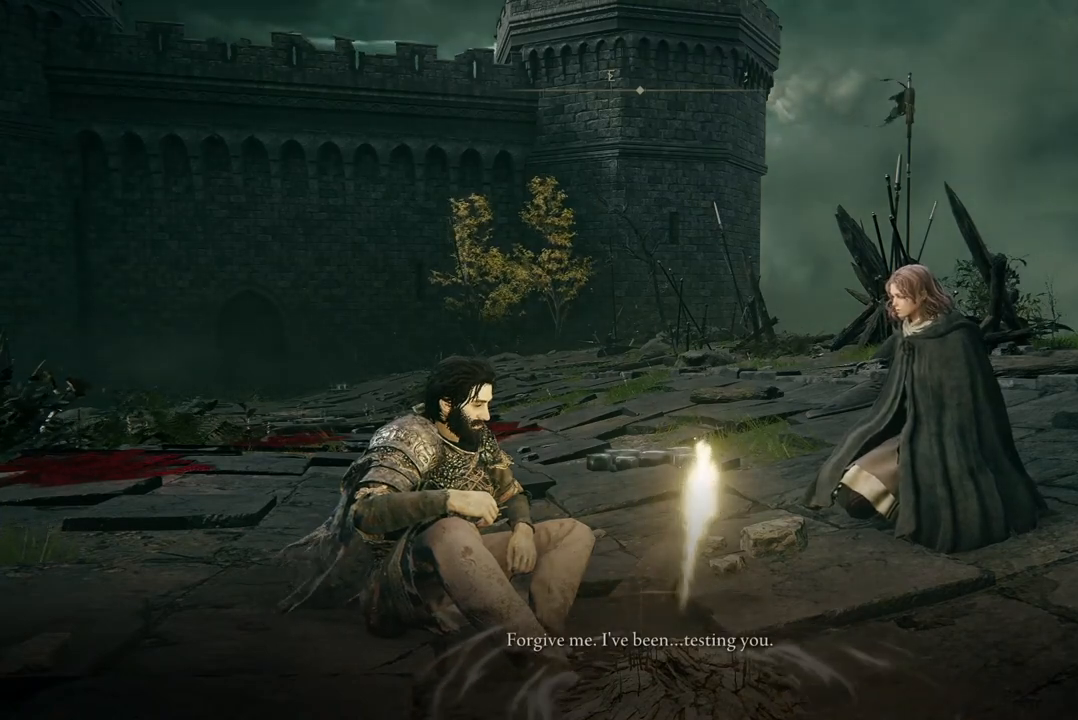
{"buttons": [], "left_stick": "center", "right_stick": "center", "events": []}
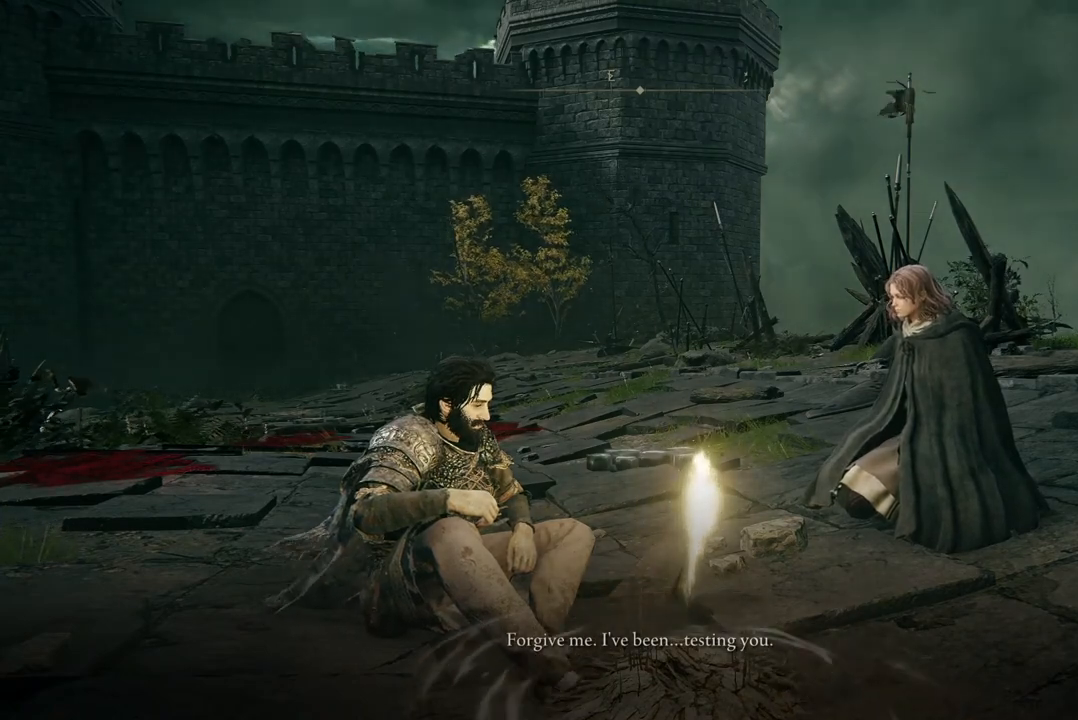
{"buttons": [], "left_stick": "center", "right_stick": "center", "events": []}
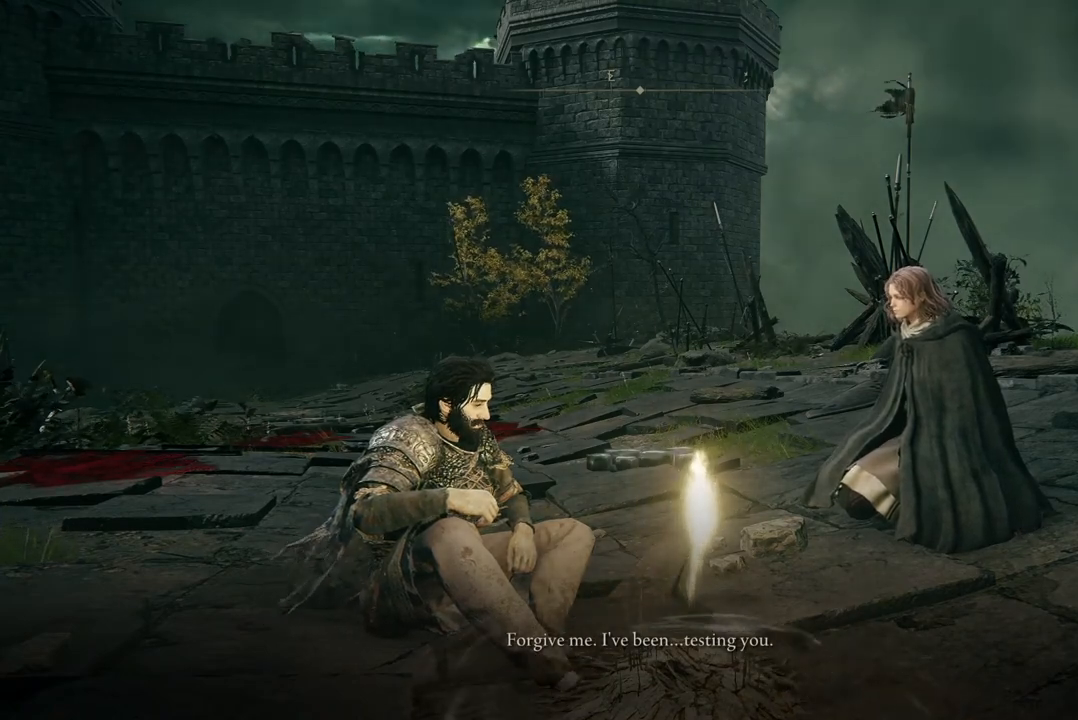
{"buttons": [], "left_stick": "center", "right_stick": "center", "events": []}
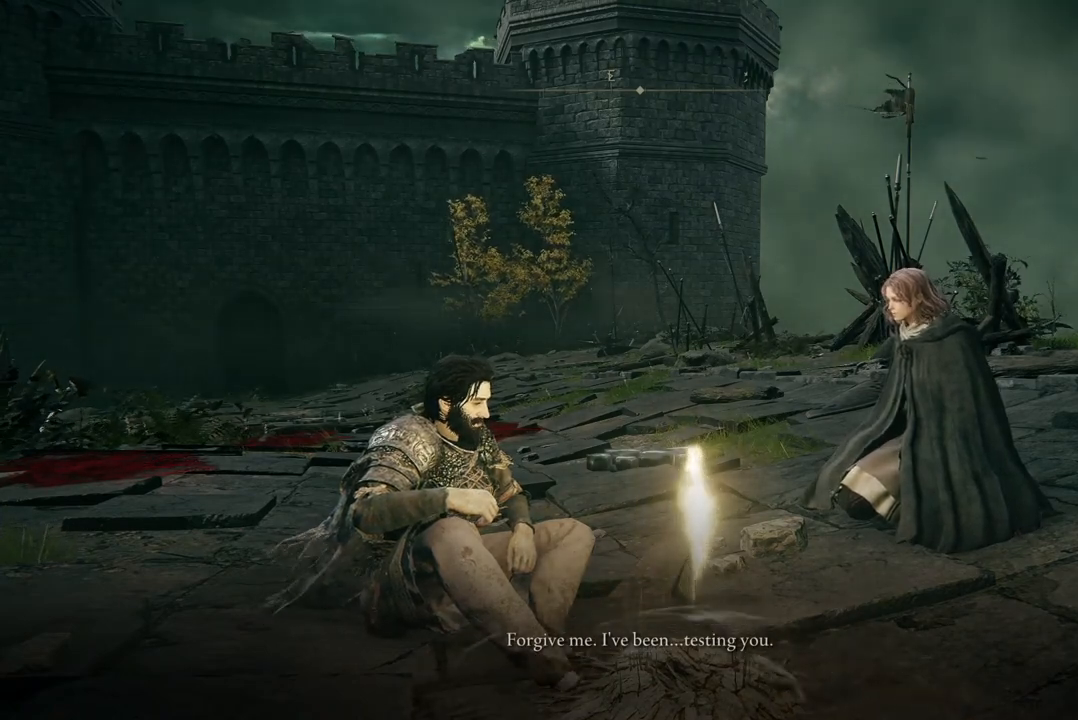
{"buttons": [], "left_stick": "center", "right_stick": "center", "events": []}
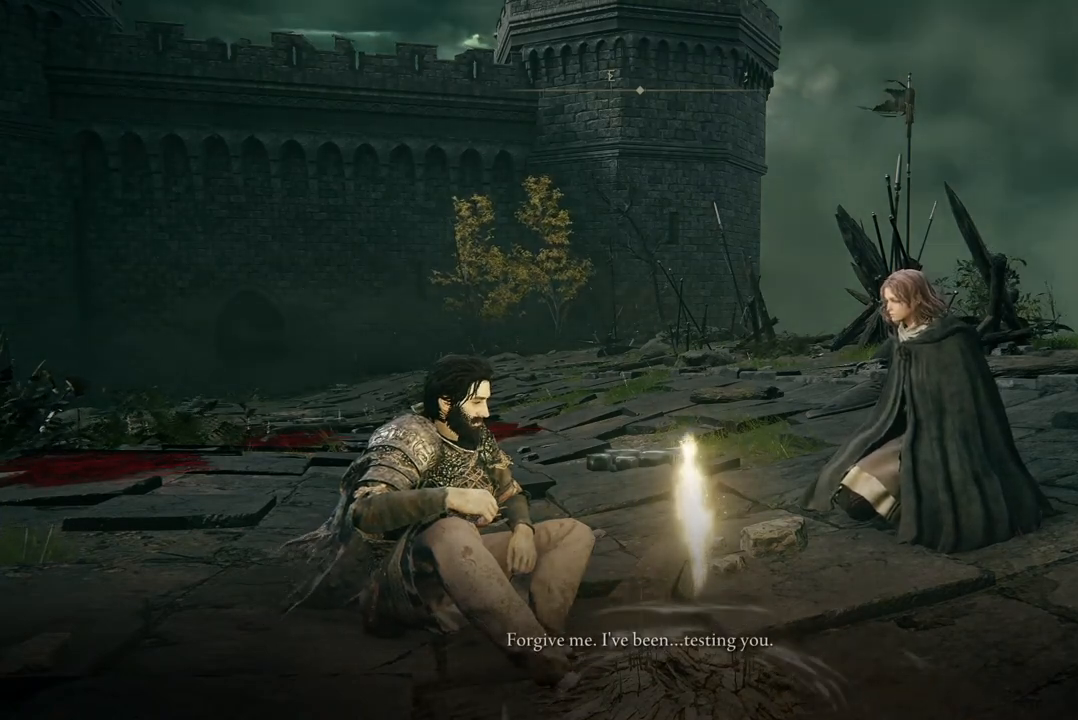
{"buttons": [], "left_stick": "center", "right_stick": "center", "events": []}
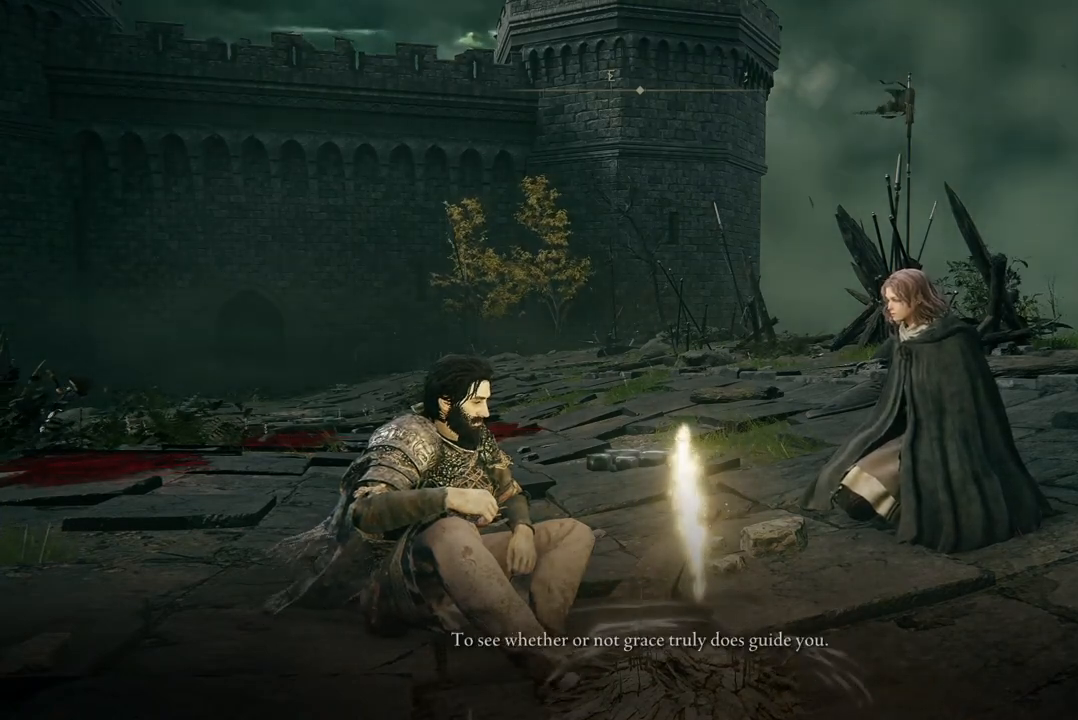
{"buttons": [], "left_stick": "center", "right_stick": "left", "events": [[267, "right_stick", "left"]]}
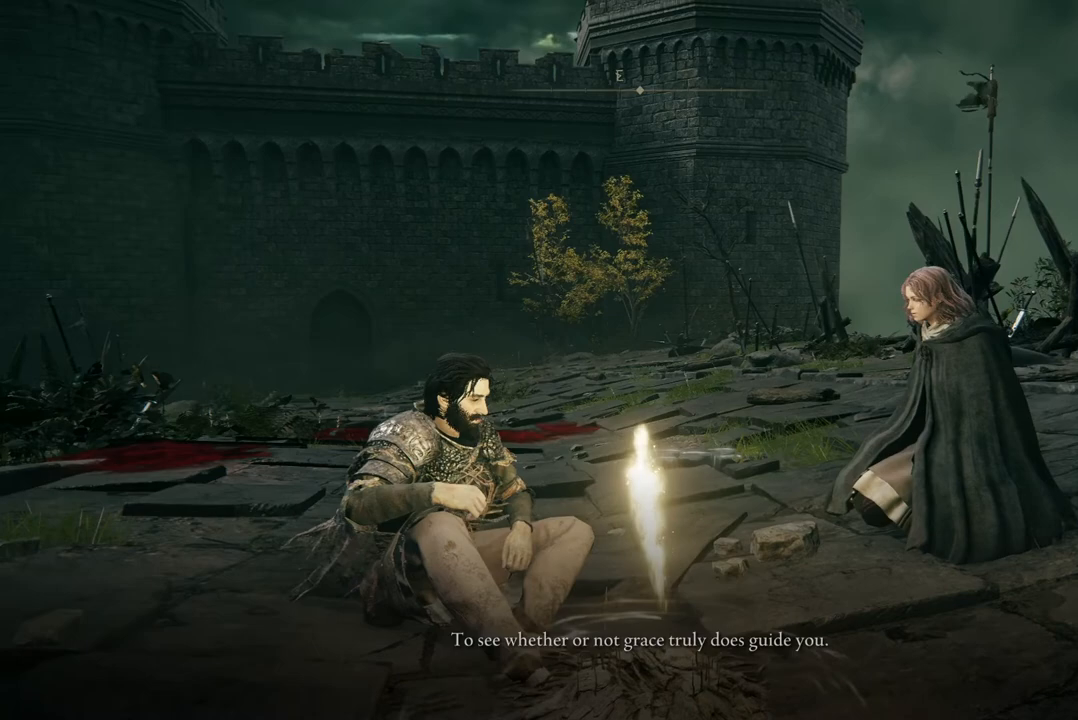
{"buttons": [], "left_stick": "center", "right_stick": "left", "events": []}
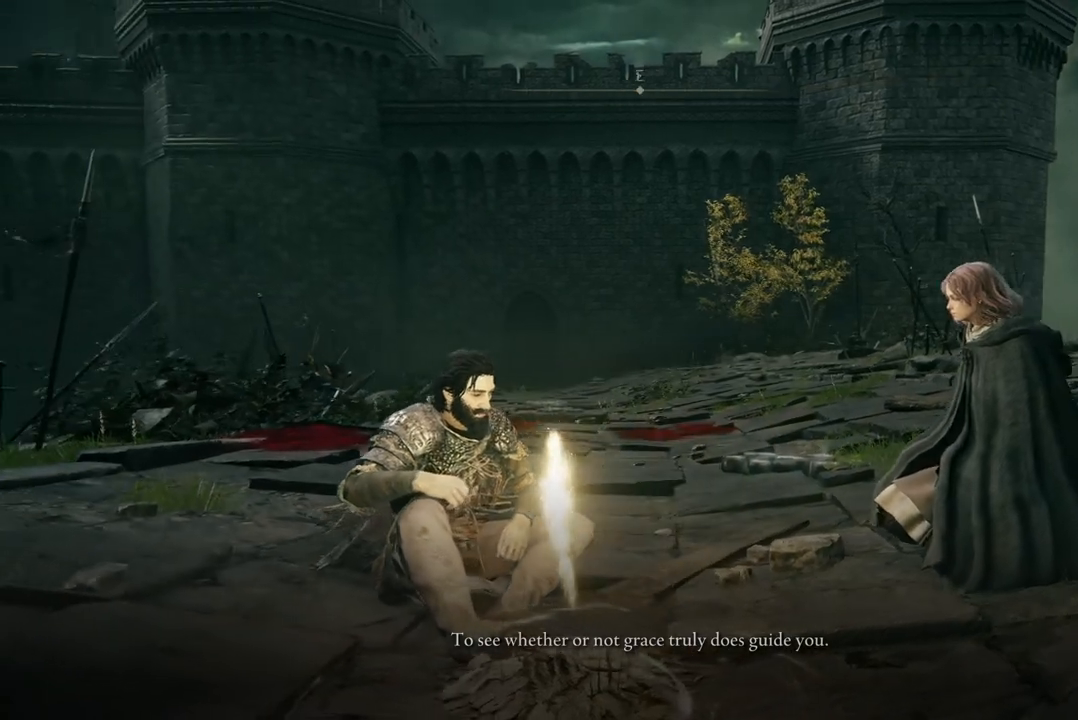
{"buttons": [], "left_stick": "center", "right_stick": "left", "events": []}
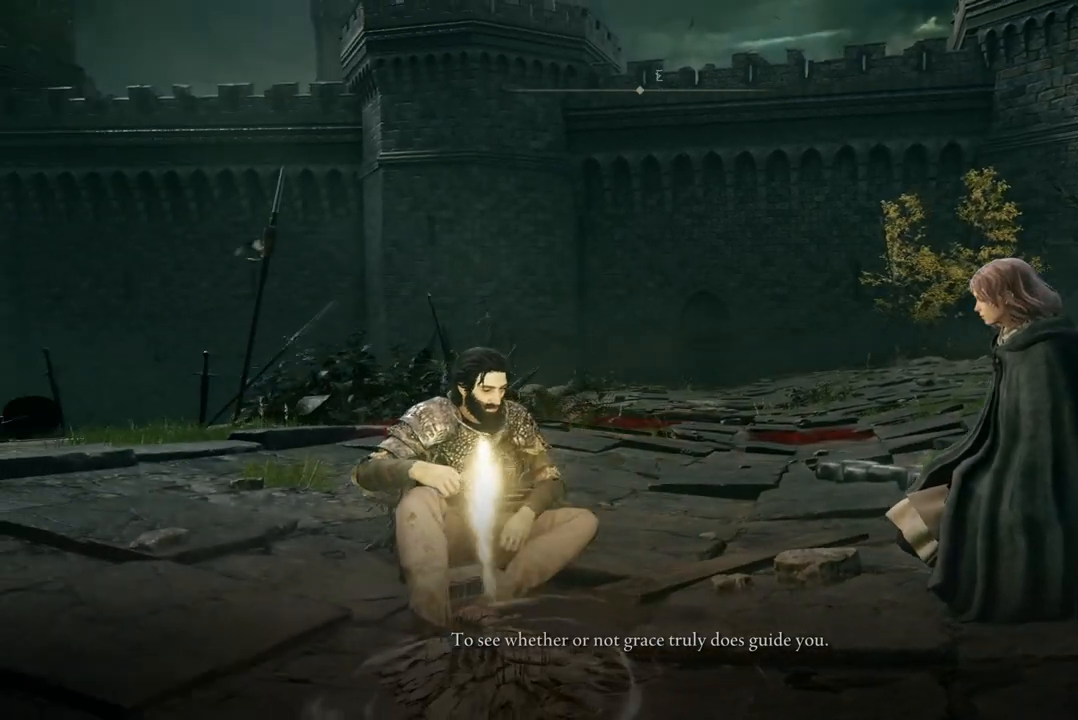
{"buttons": [], "left_stick": "center", "right_stick": "up-left", "events": [[333, "right_stick", "up-left"]]}
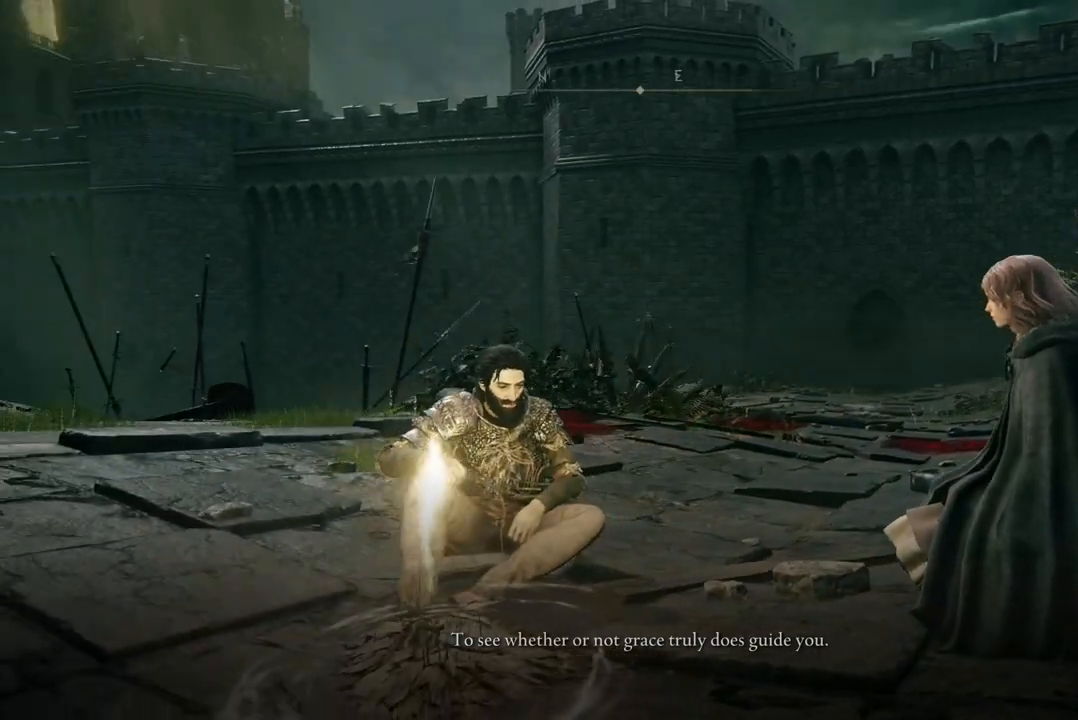
{"buttons": [], "left_stick": "center", "right_stick": "up-left", "events": []}
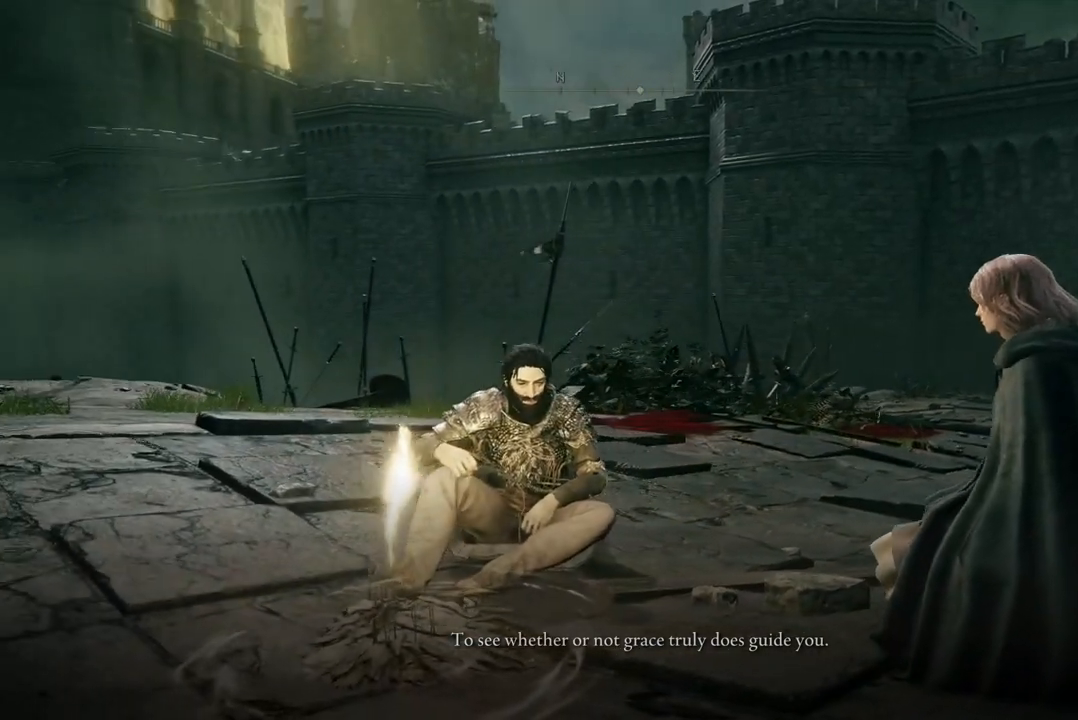
{"buttons": [], "left_stick": "center", "right_stick": "up-left", "events": []}
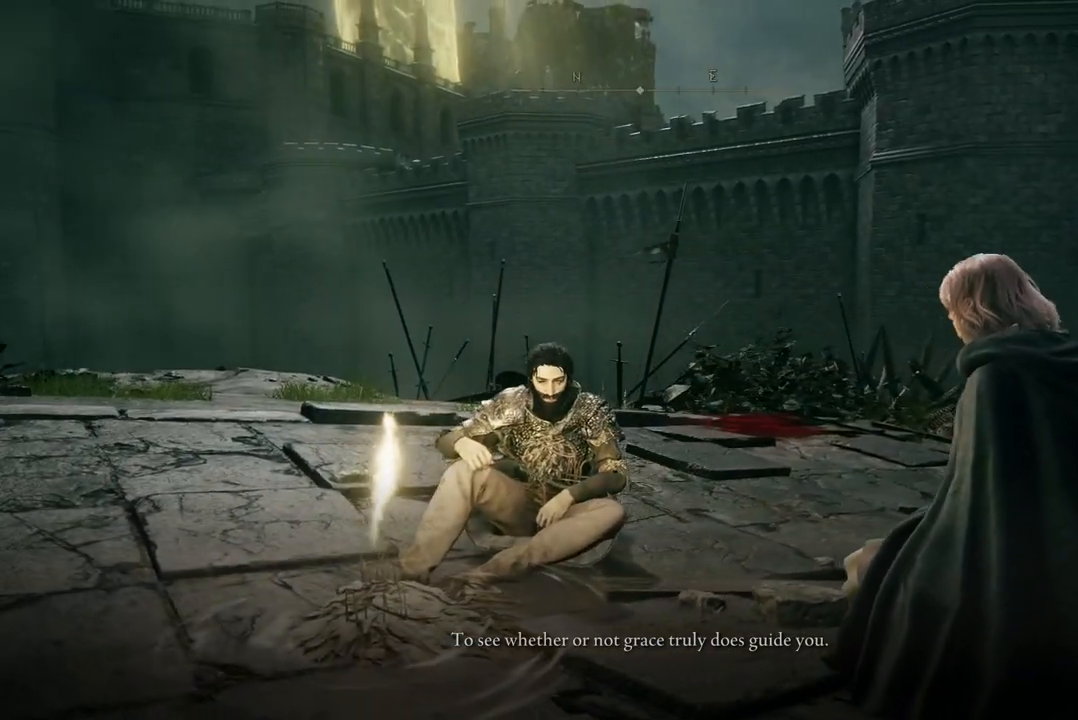
{"buttons": [], "left_stick": "center", "right_stick": "up-left", "events": []}
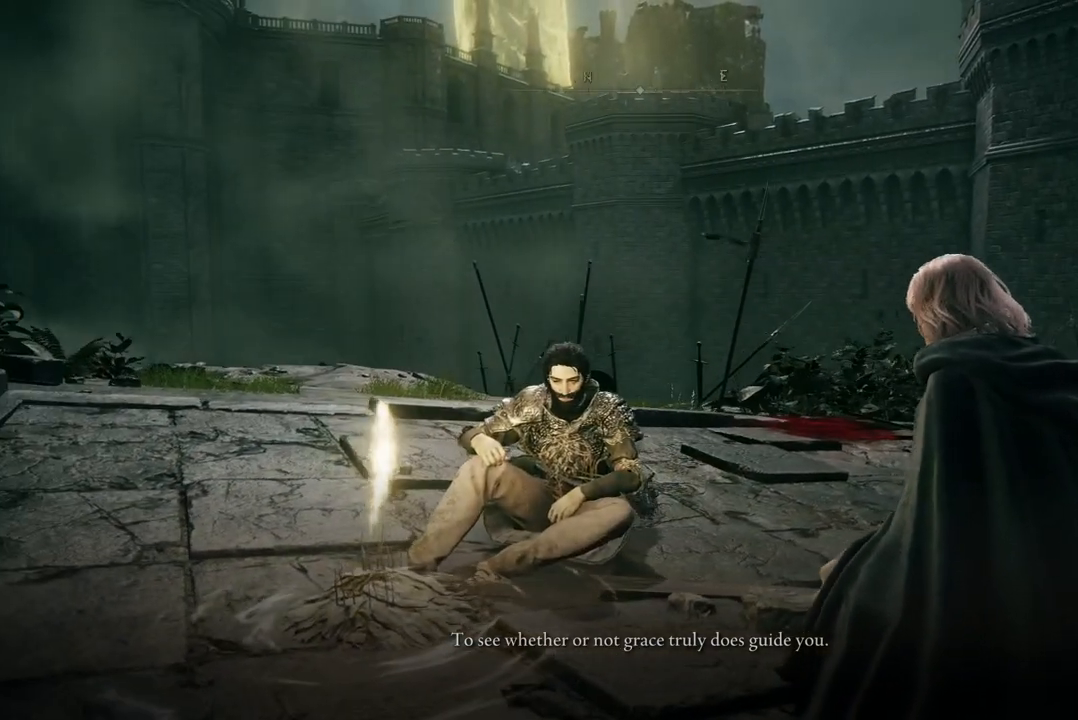
{"buttons": [], "left_stick": "center", "right_stick": "center", "events": [[333, "right_stick", "center"]]}